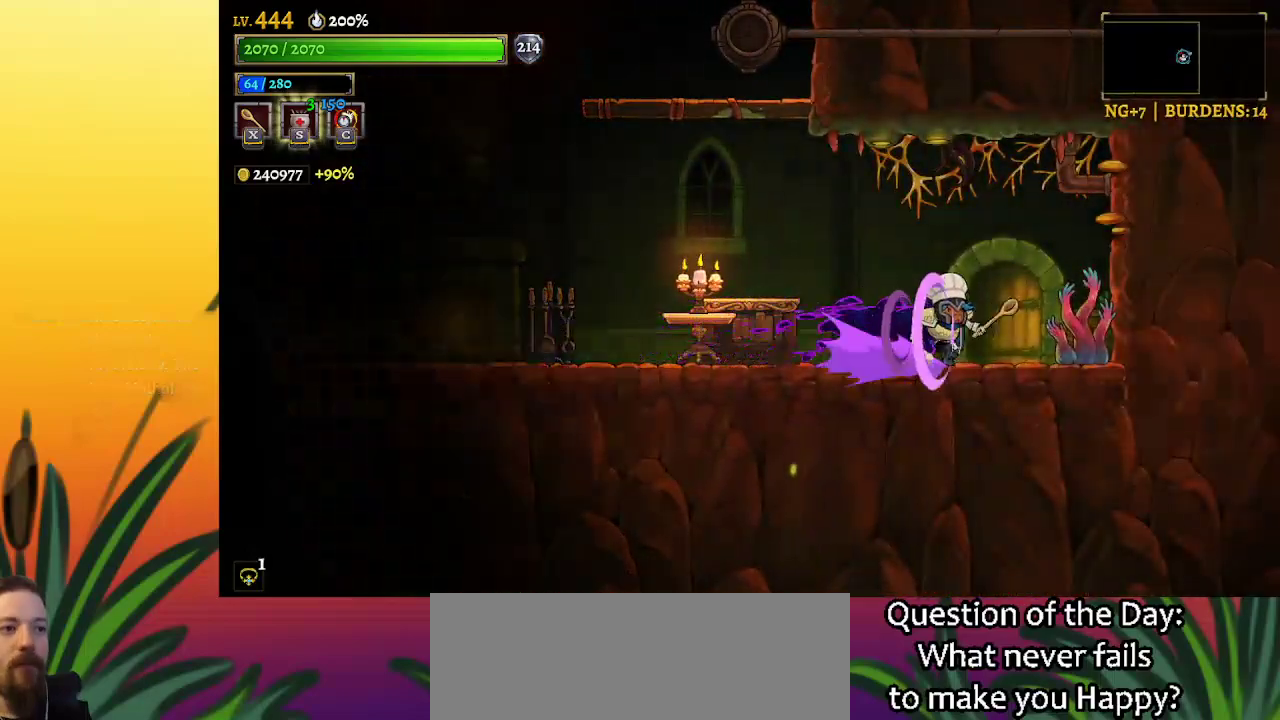
Gameplay with keyboard; each line is a JSON object with the keys held at the frame after it. "events" lists presses ("down") and releases ("up") of "a", "c", "d", "down", "left", "right", "s", "up", "x" and "z" between this image and that frame as [ms after this image, input, new state], when the widget could be followed in between. No other keys are recorded. Mouse input is not recorded.
{"keys": ["up"], "events": [[184, "right", "up"], [467, "up", "down"]]}
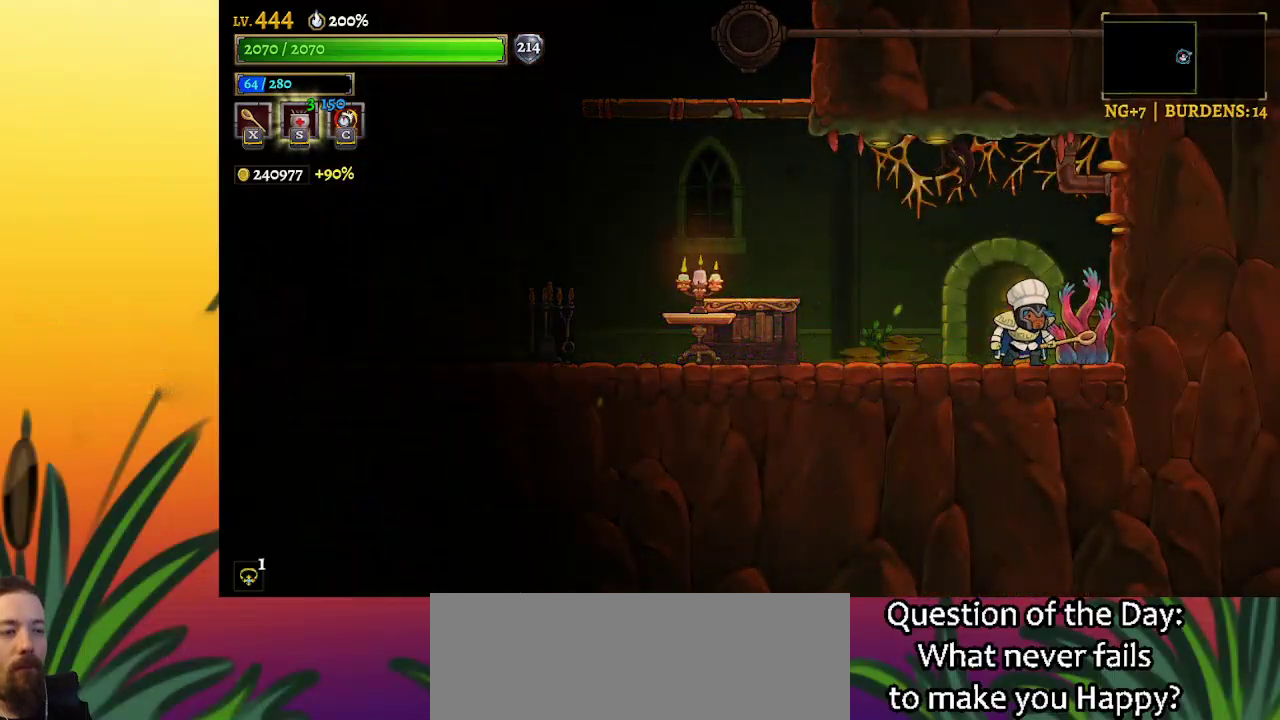
{"keys": [], "events": [[117, "up", "up"]]}
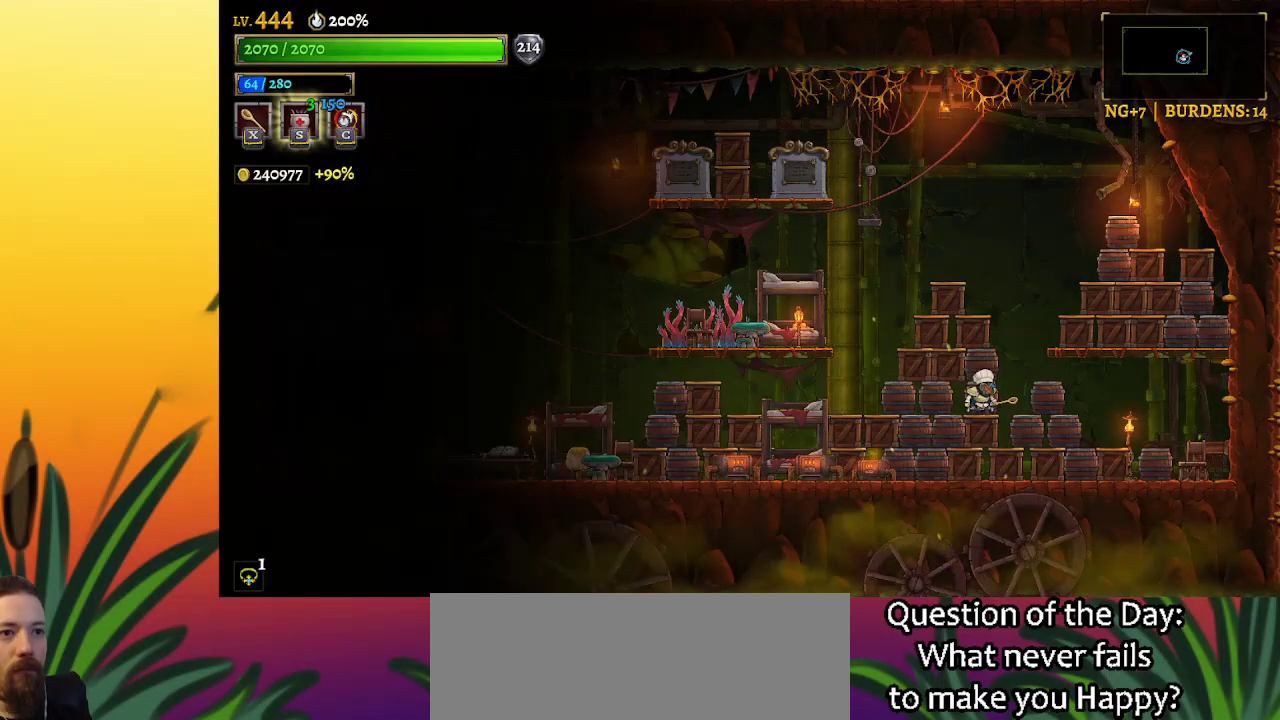
{"keys": [], "events": []}
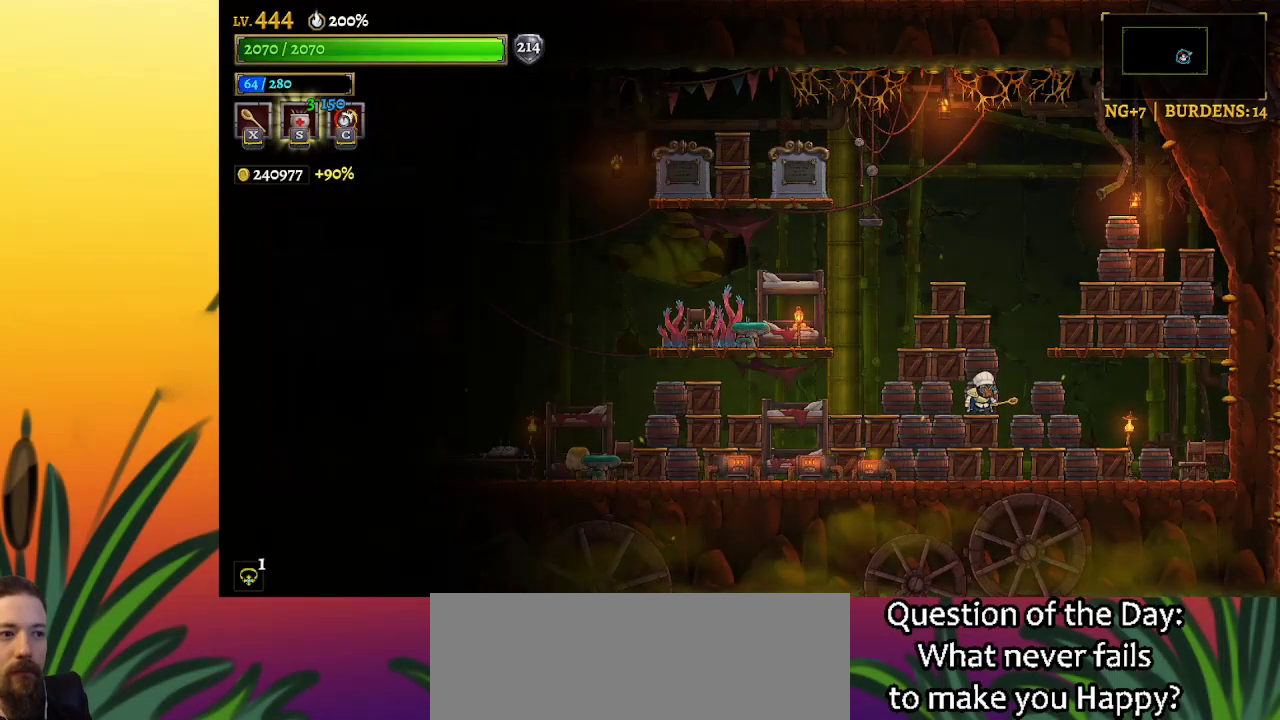
{"keys": [], "events": [[350, "up", "down"], [500, "up", "up"]]}
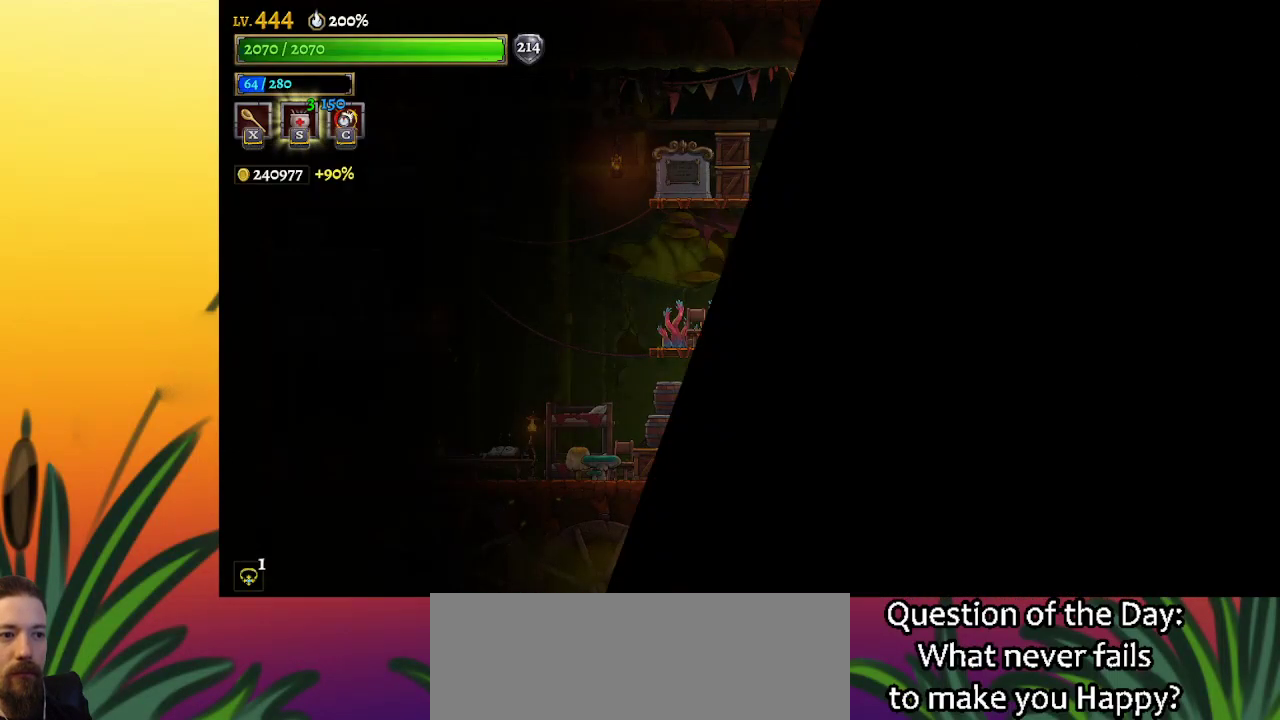
{"keys": ["left"], "events": [[467, "left", "down"]]}
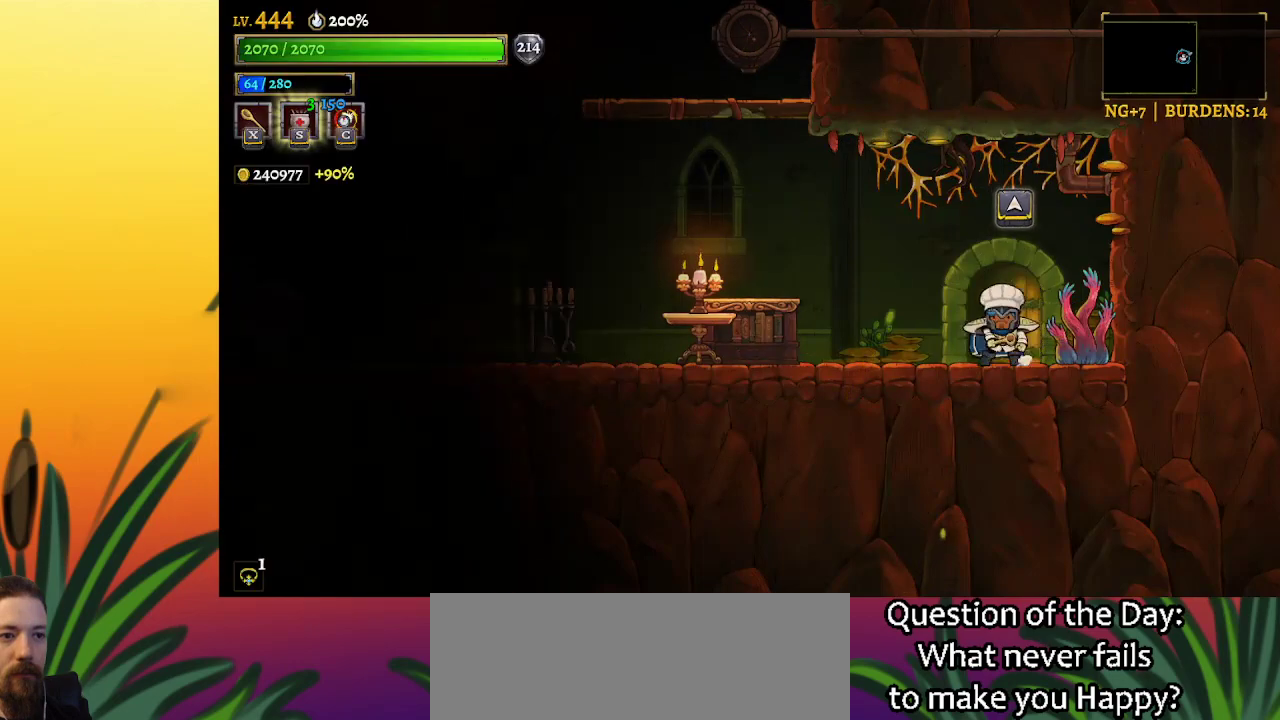
{"keys": ["left"], "events": [[100, "a", "down"], [484, "a", "up"]]}
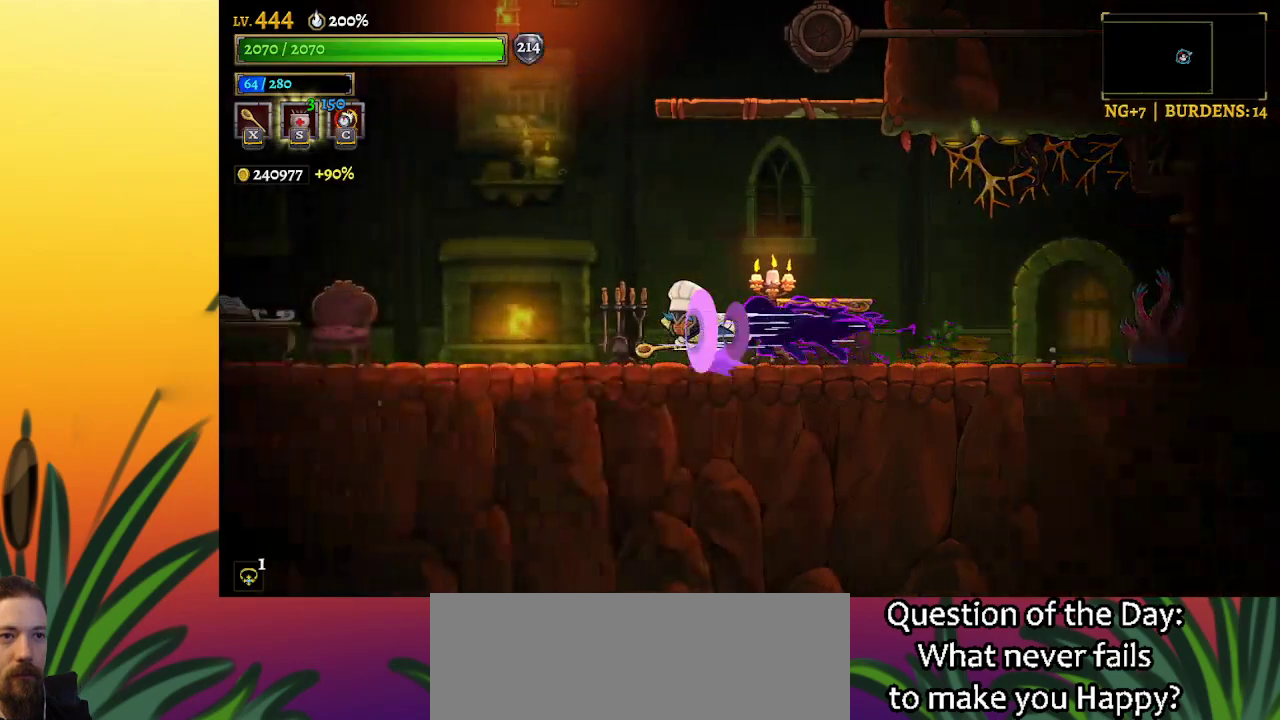
{"keys": ["right", "z"], "events": [[117, "left", "up"], [217, "z", "down"], [500, "right", "down"]]}
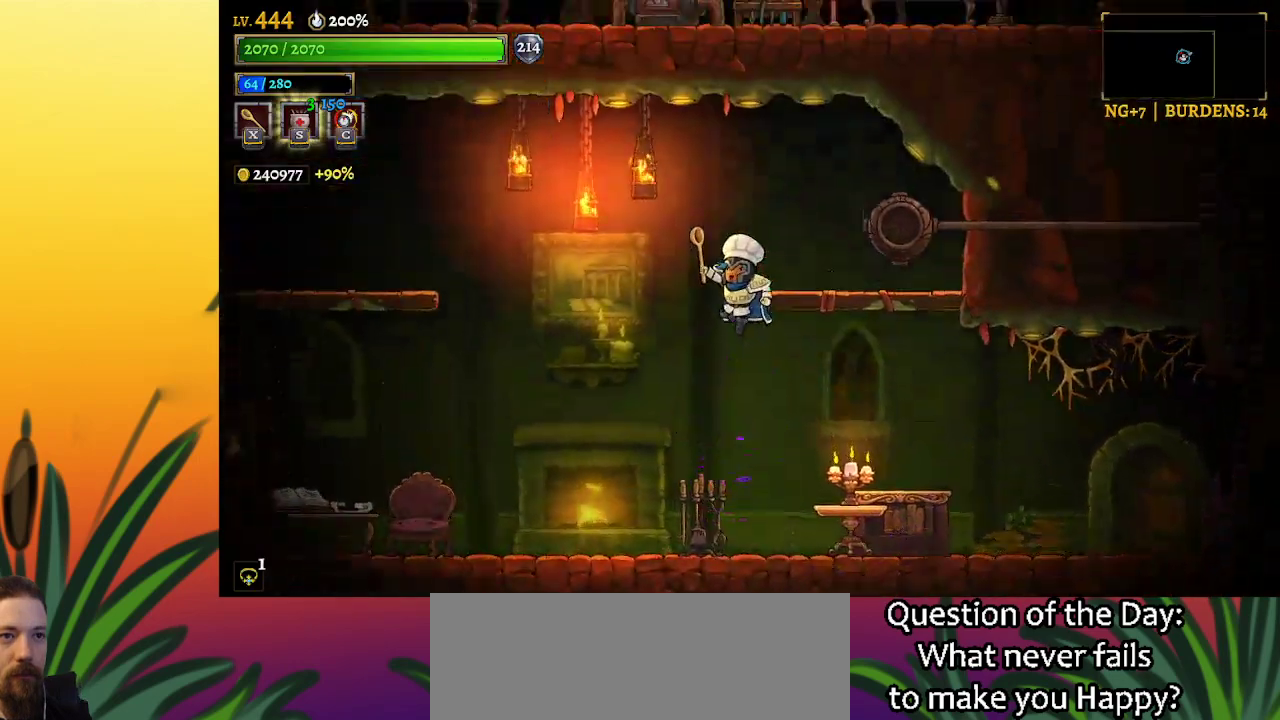
{"keys": ["down"], "events": [[184, "z", "up"], [317, "right", "up"], [417, "down", "down"]]}
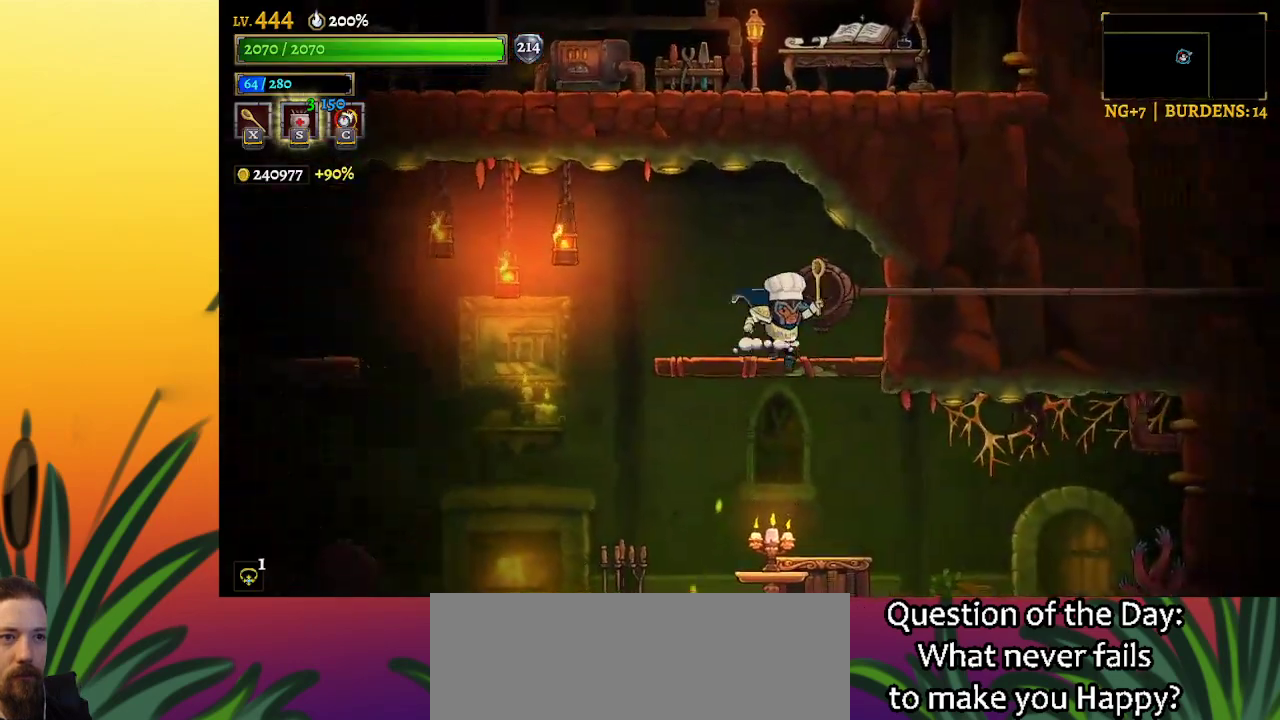
{"keys": ["right"], "events": [[50, "down", "up"], [100, "right", "down"]]}
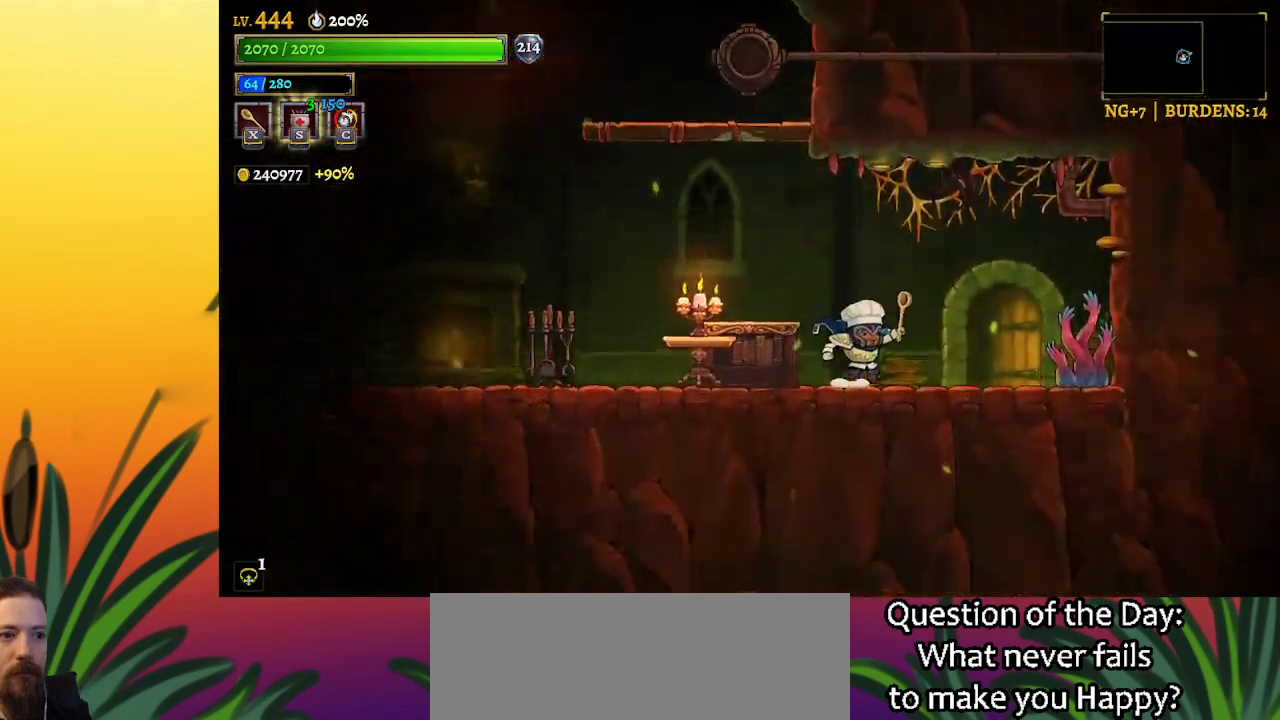
{"keys": [], "events": [[350, "up", "down"], [400, "right", "up"], [450, "up", "up"]]}
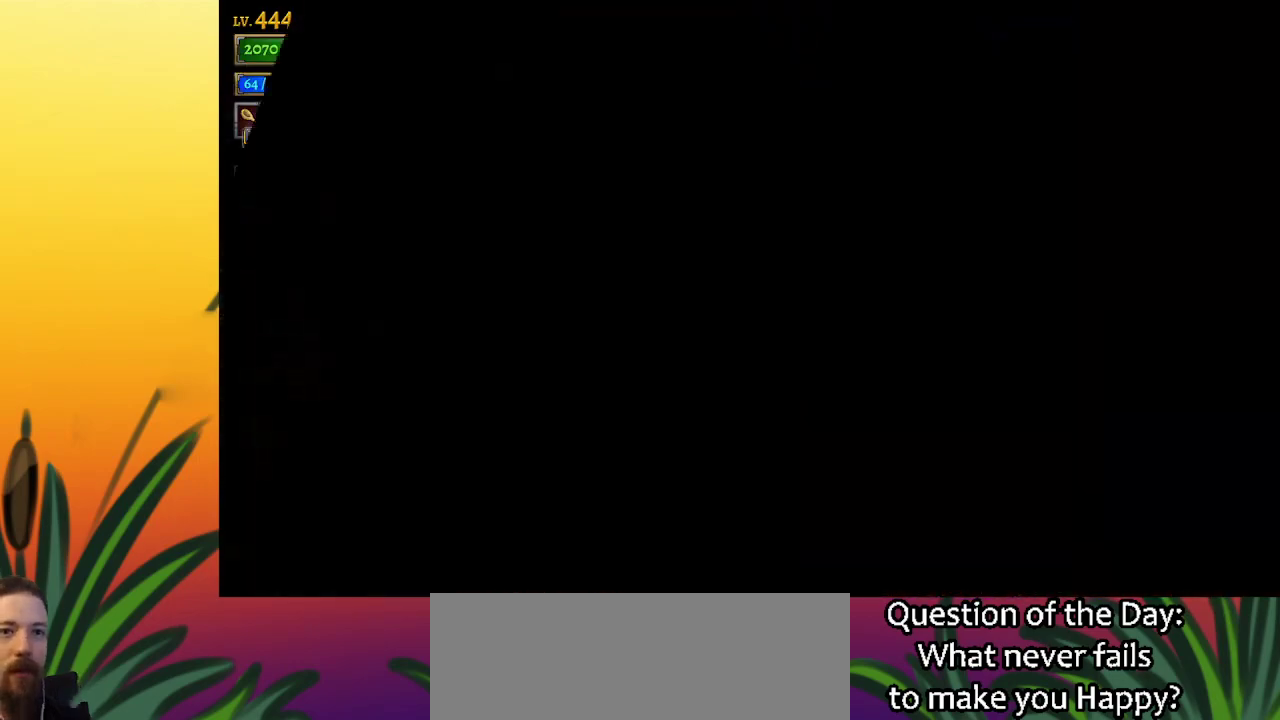
{"keys": [], "events": []}
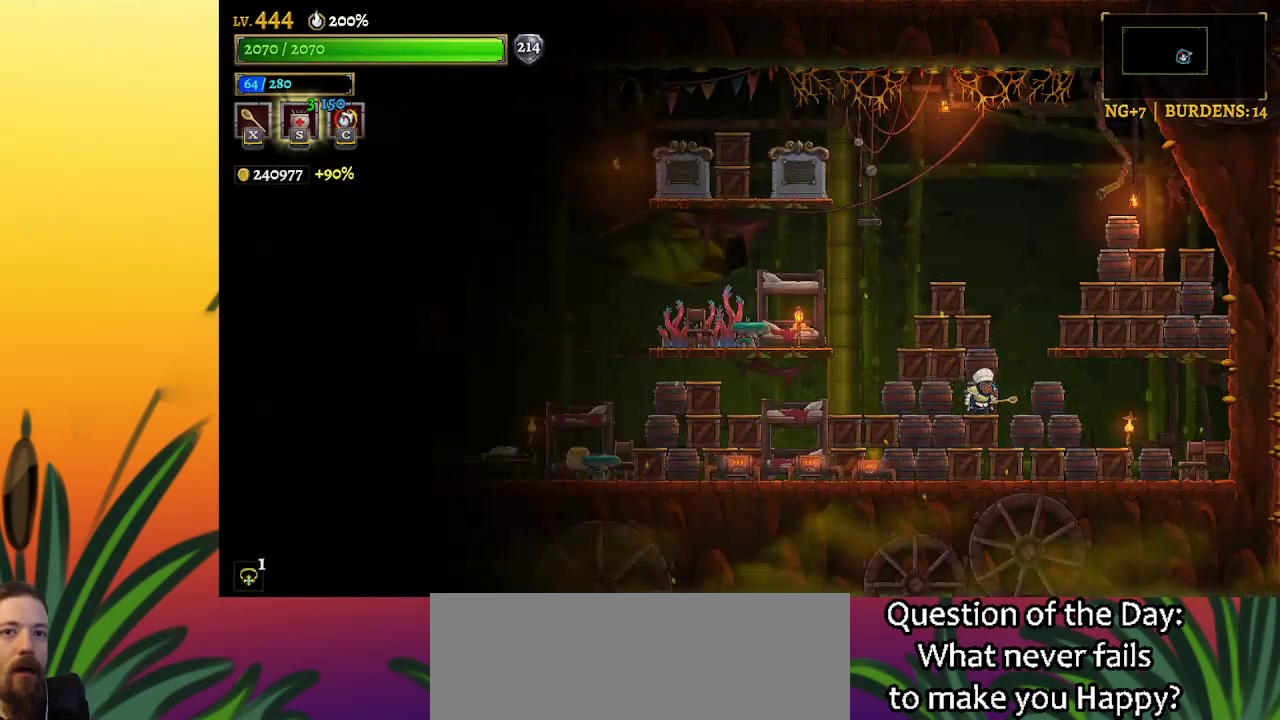
{"keys": [], "events": [[100, "down", "down"], [250, "down", "up"]]}
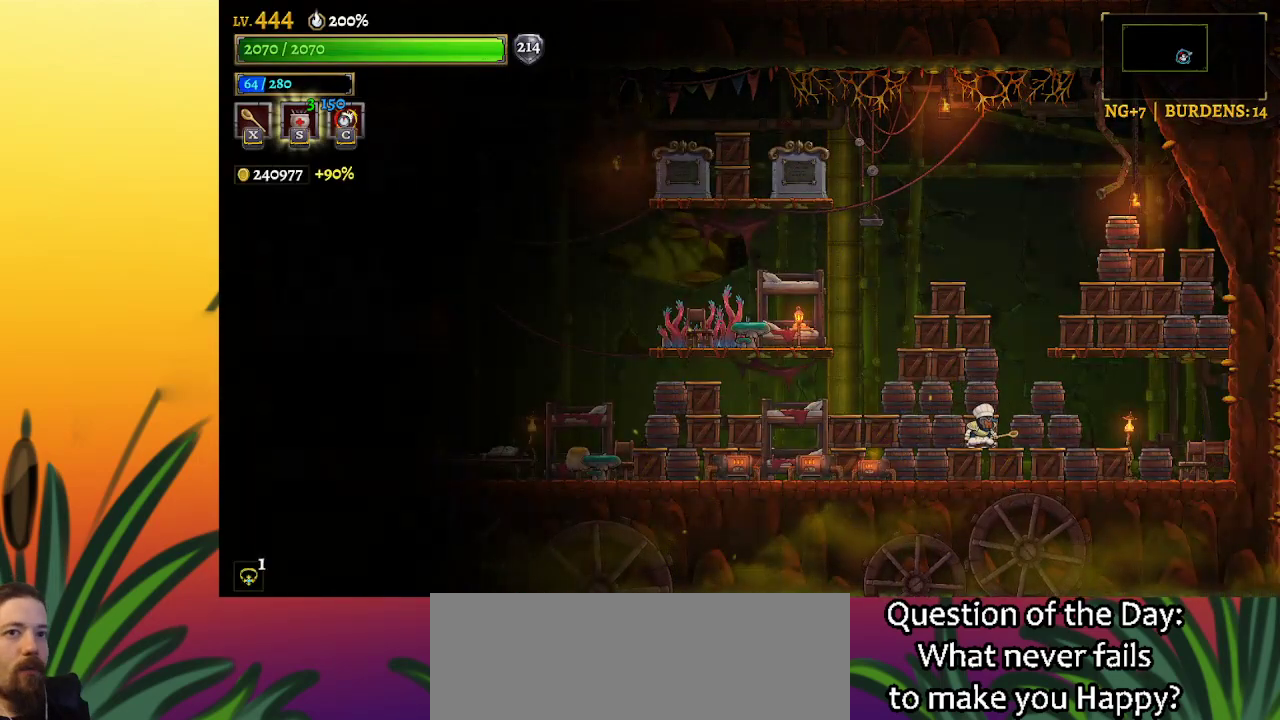
{"keys": ["a", "left"], "events": [[117, "a", "down"], [500, "left", "down"]]}
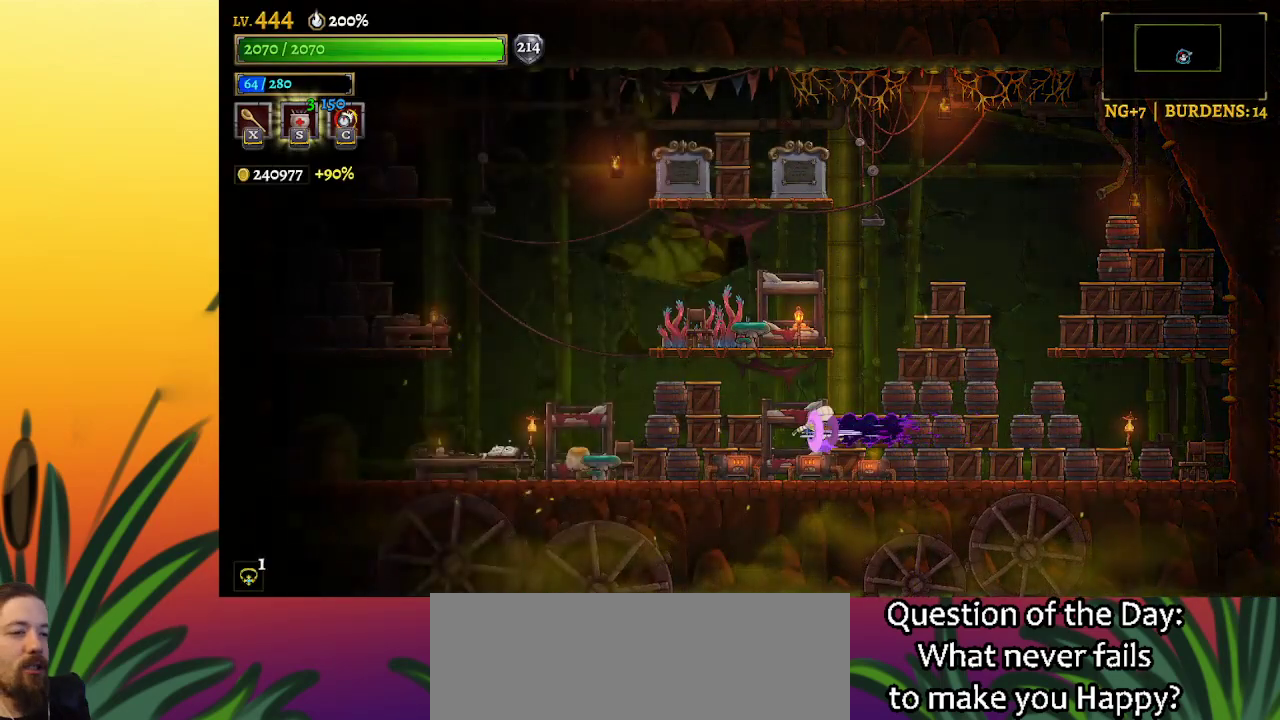
{"keys": ["left"], "events": [[367, "a", "up"]]}
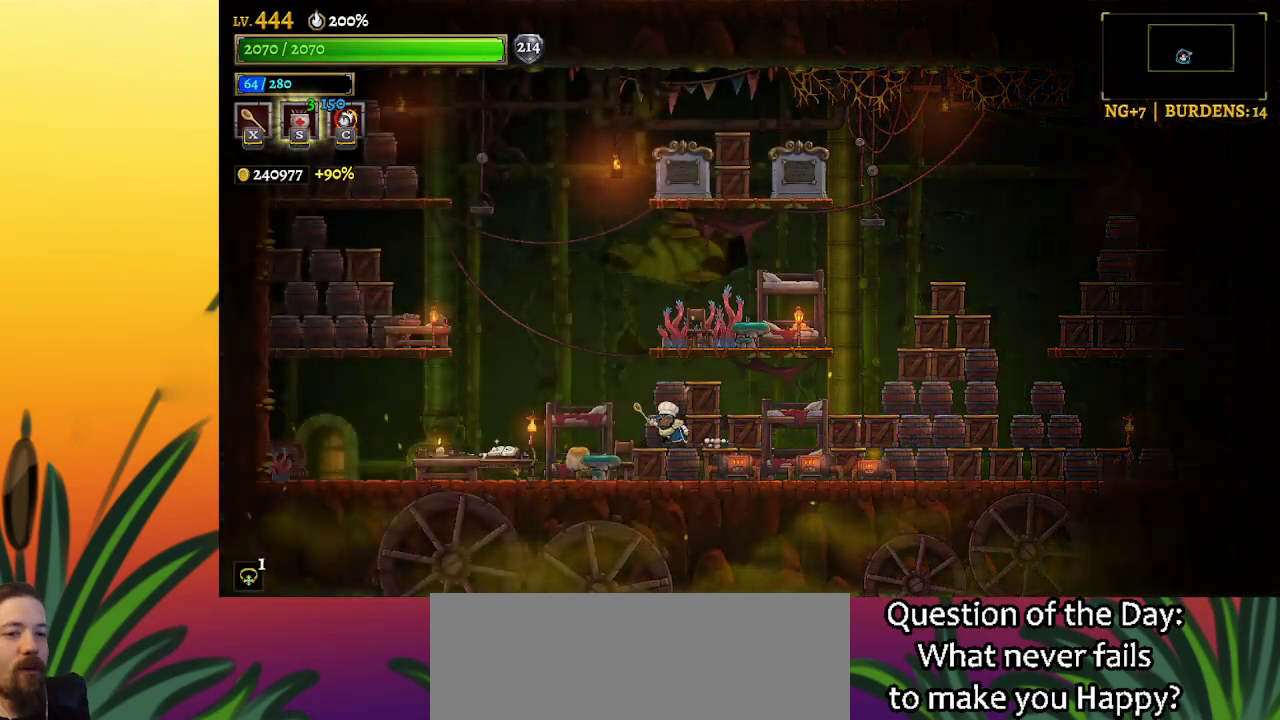
{"keys": ["a", "left"], "events": [[17, "a", "down"]]}
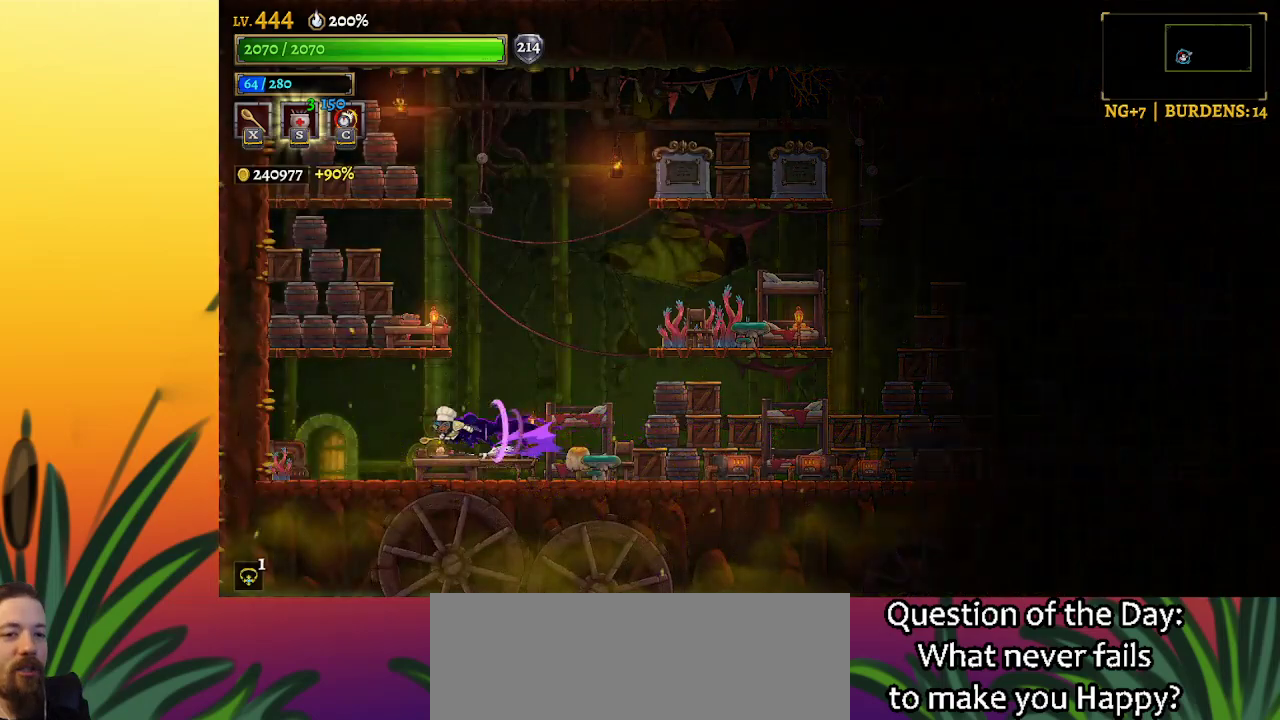
{"keys": [], "events": [[34, "a", "up"], [500, "left", "up"]]}
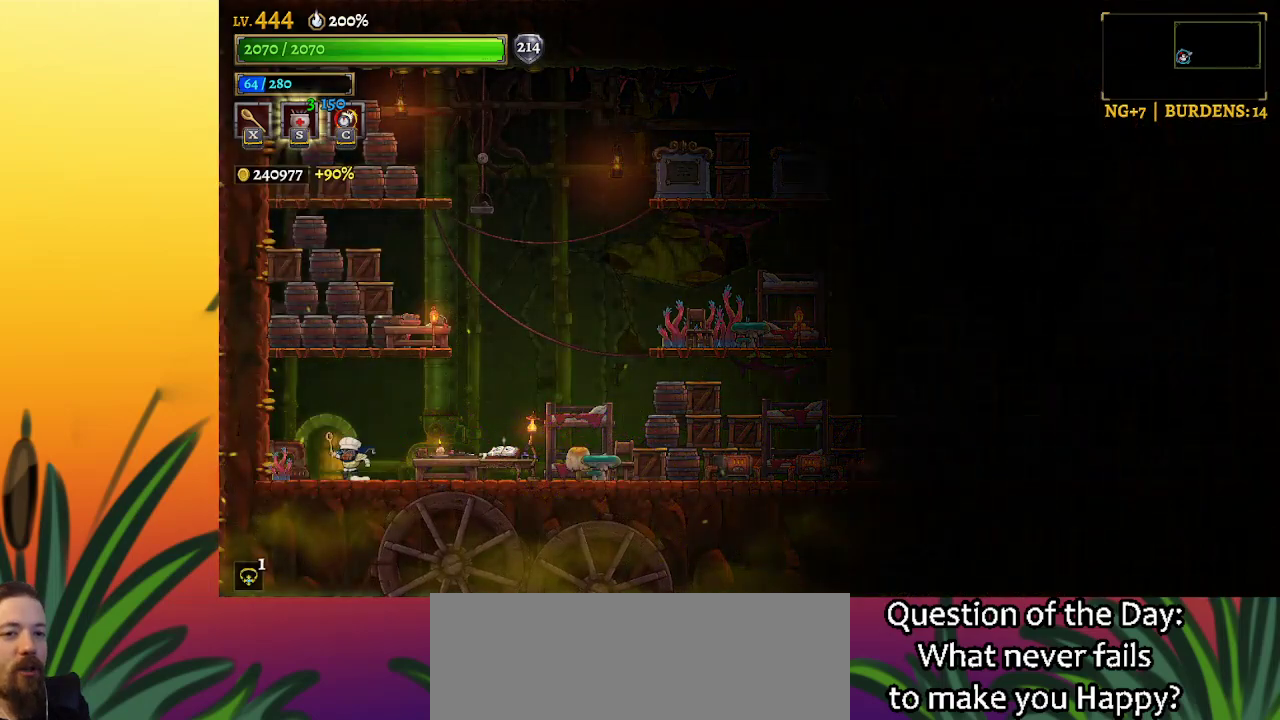
{"keys": ["left"], "events": [[150, "up", "down"], [284, "up", "up"], [467, "left", "down"]]}
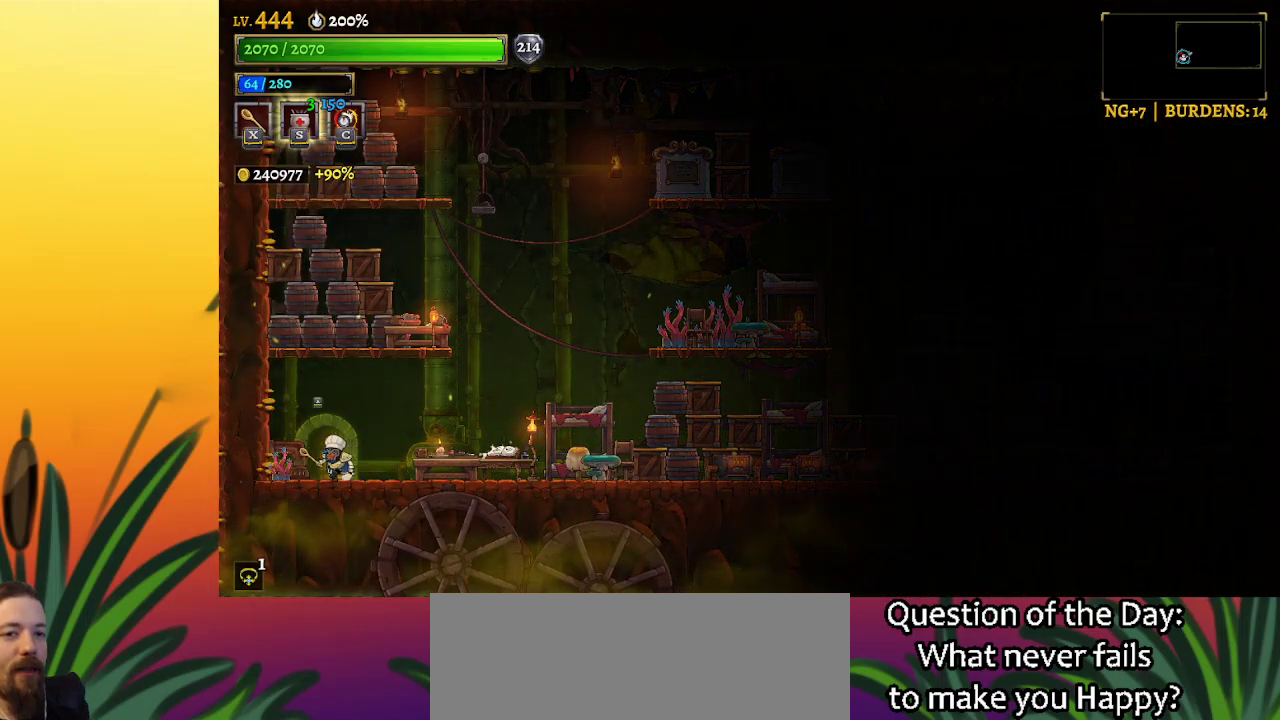
{"keys": [], "events": [[100, "up", "down"], [150, "left", "up"], [200, "up", "up"]]}
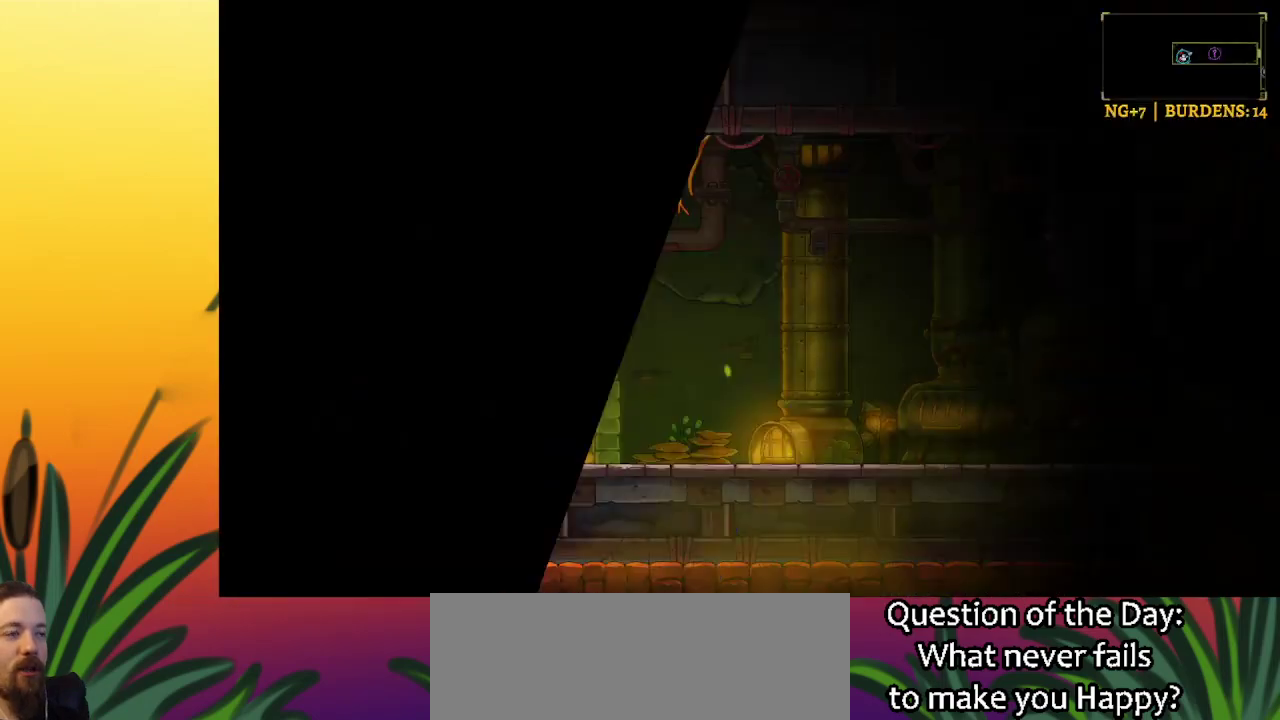
{"keys": ["d", "right"], "events": [[84, "right", "down"], [367, "d", "down"]]}
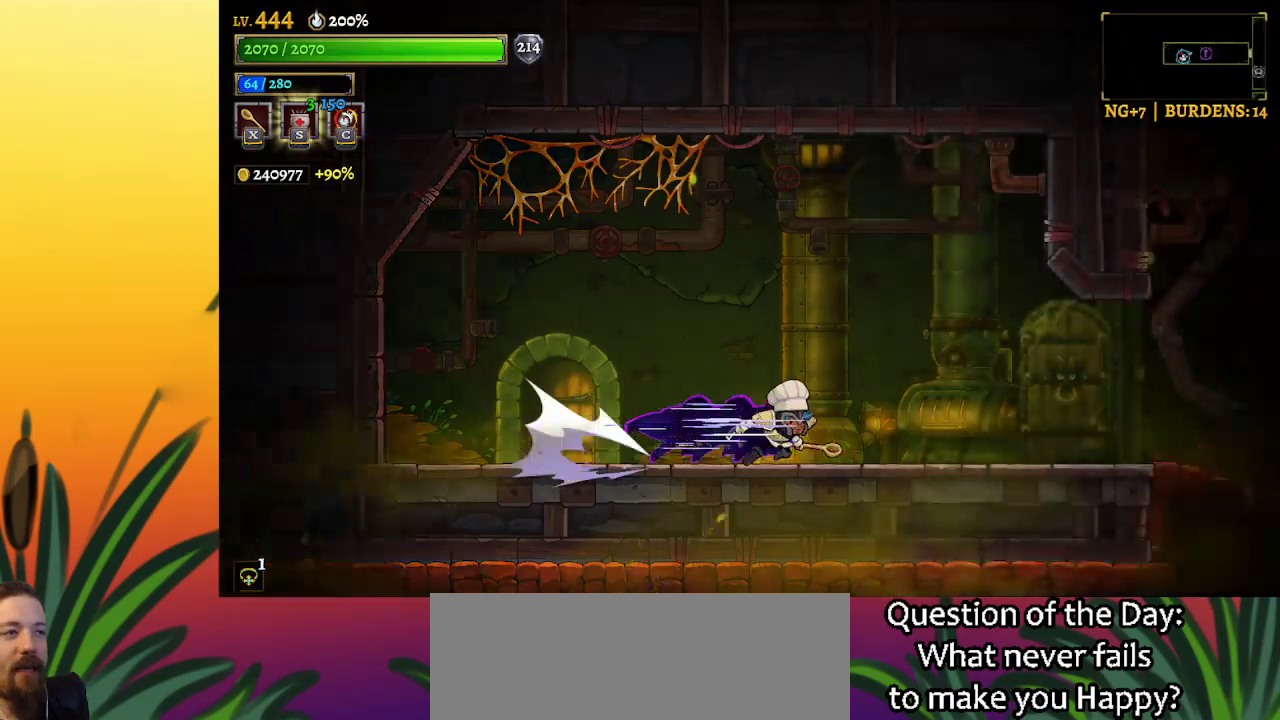
{"keys": ["d", "right"], "events": [[284, "d", "up"], [367, "d", "down"]]}
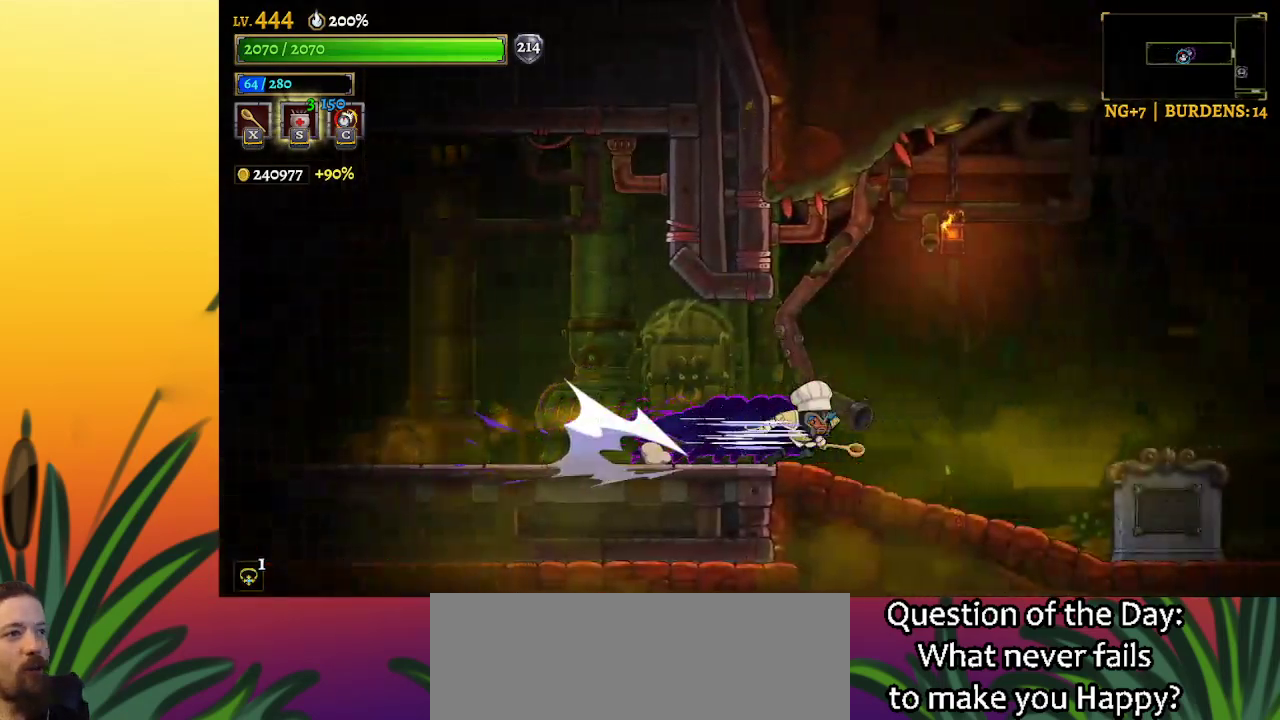
{"keys": ["d", "right"], "events": []}
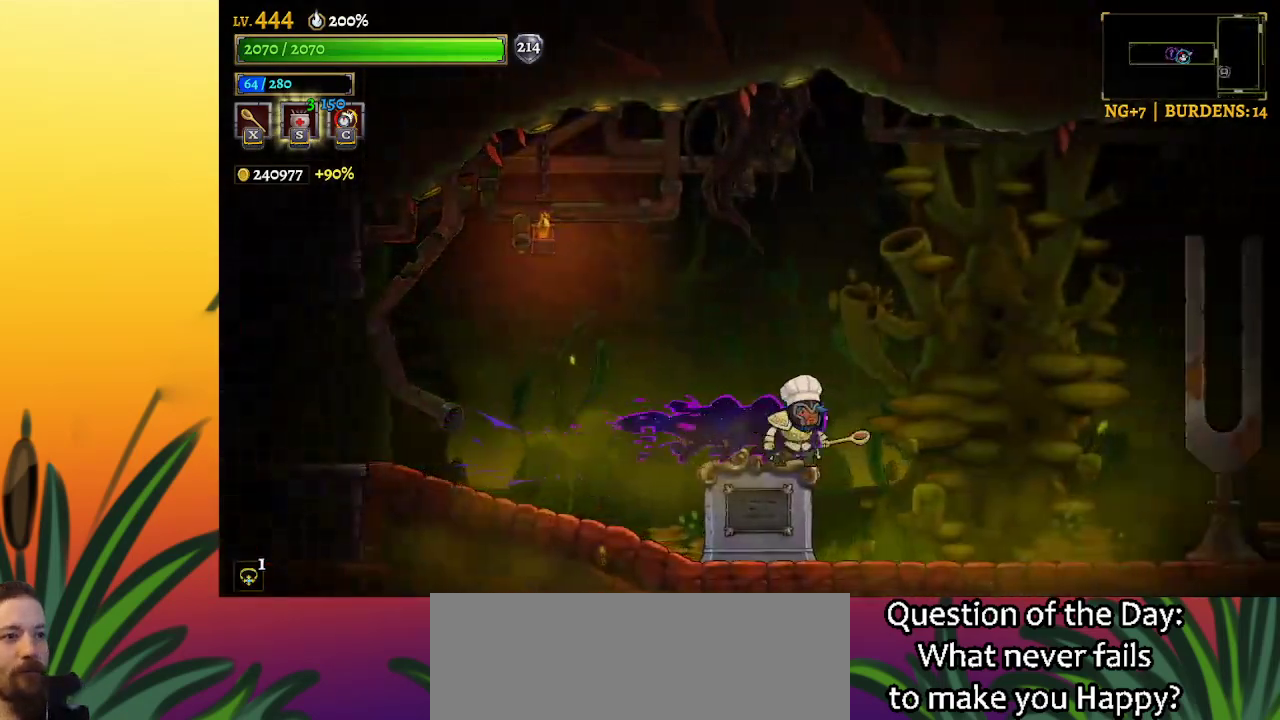
{"keys": ["d", "right"], "events": [[67, "d", "up"], [400, "d", "down"]]}
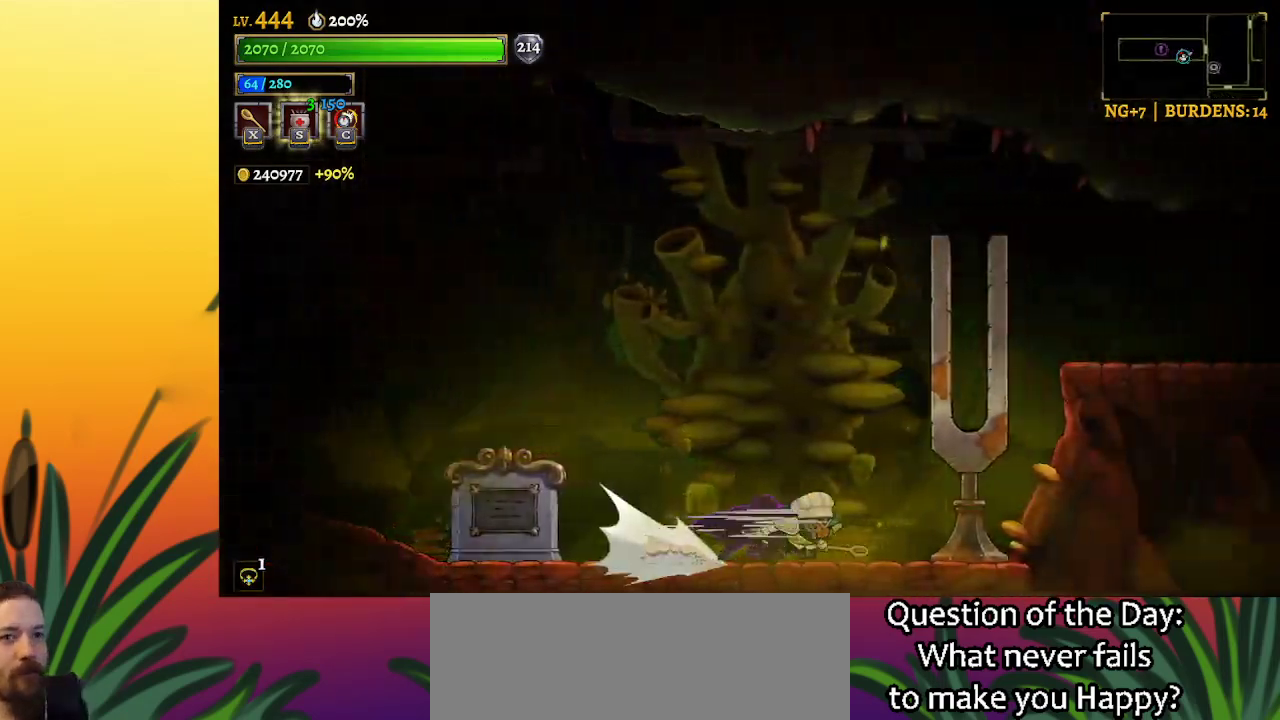
{"keys": ["right", "z"], "events": [[134, "d", "up"], [284, "z", "down"]]}
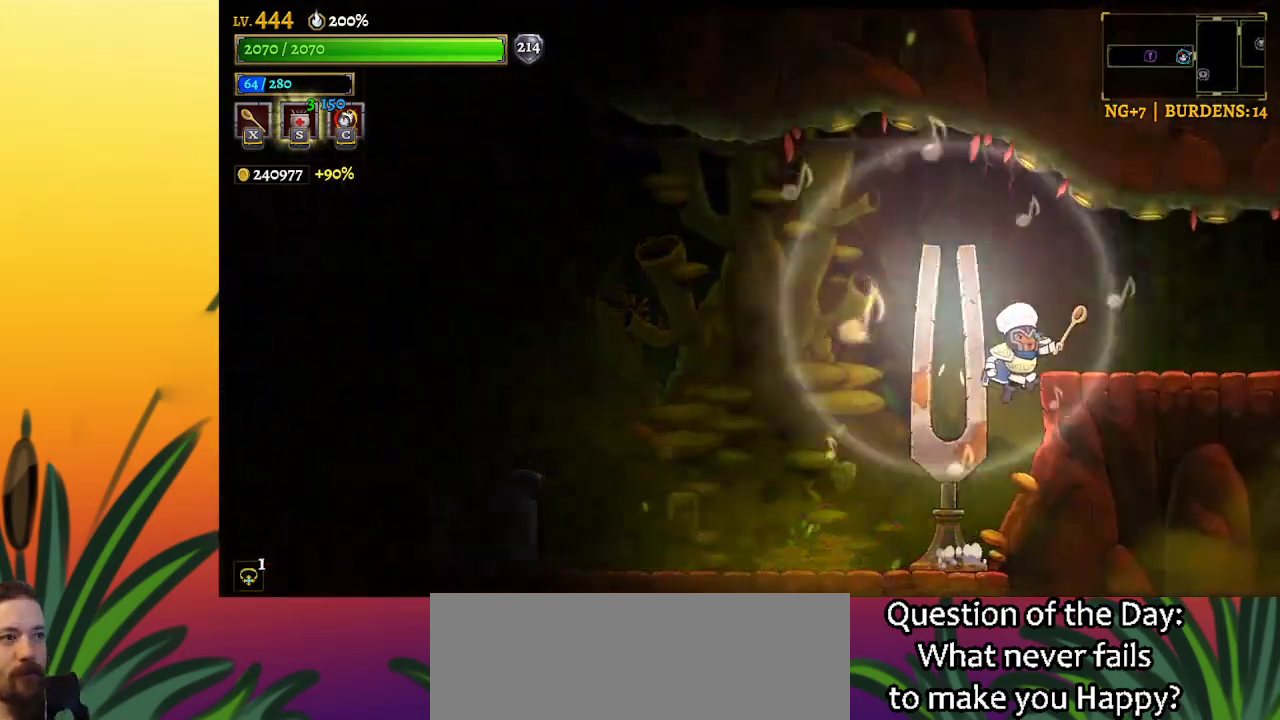
{"keys": [], "events": [[100, "d", "down"], [150, "z", "up"], [334, "d", "up"], [484, "right", "up"]]}
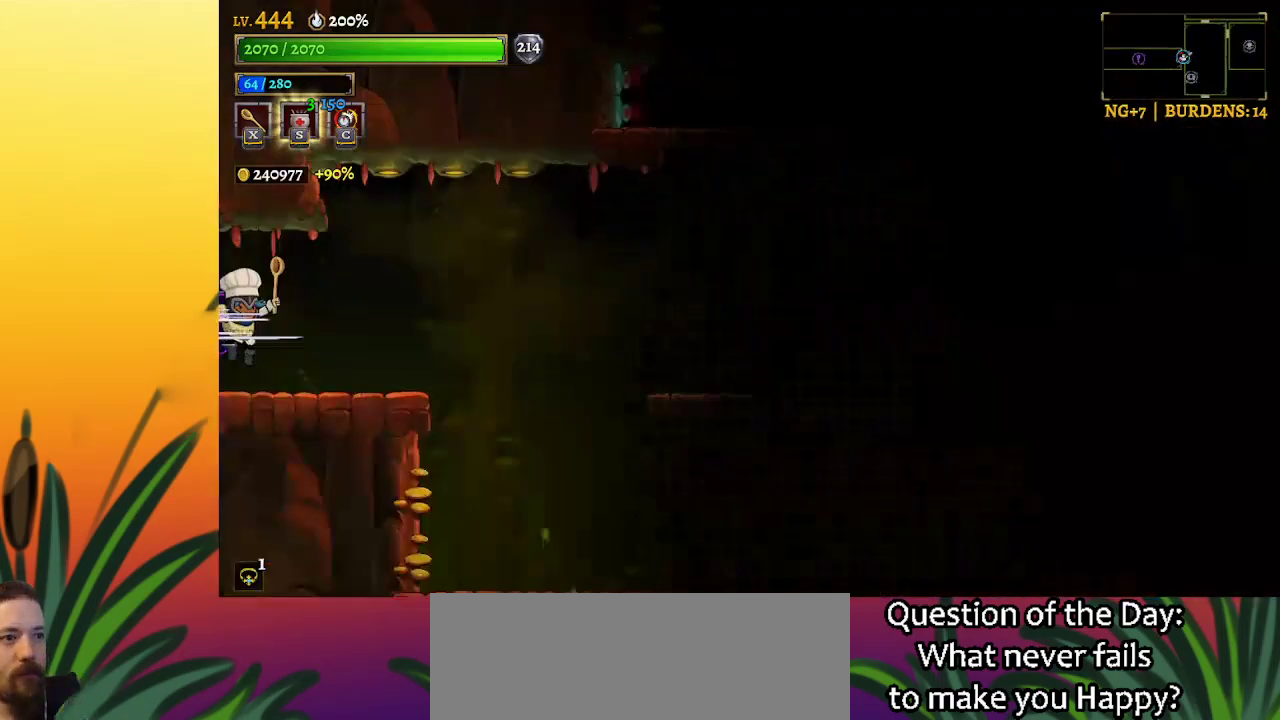
{"keys": [], "events": []}
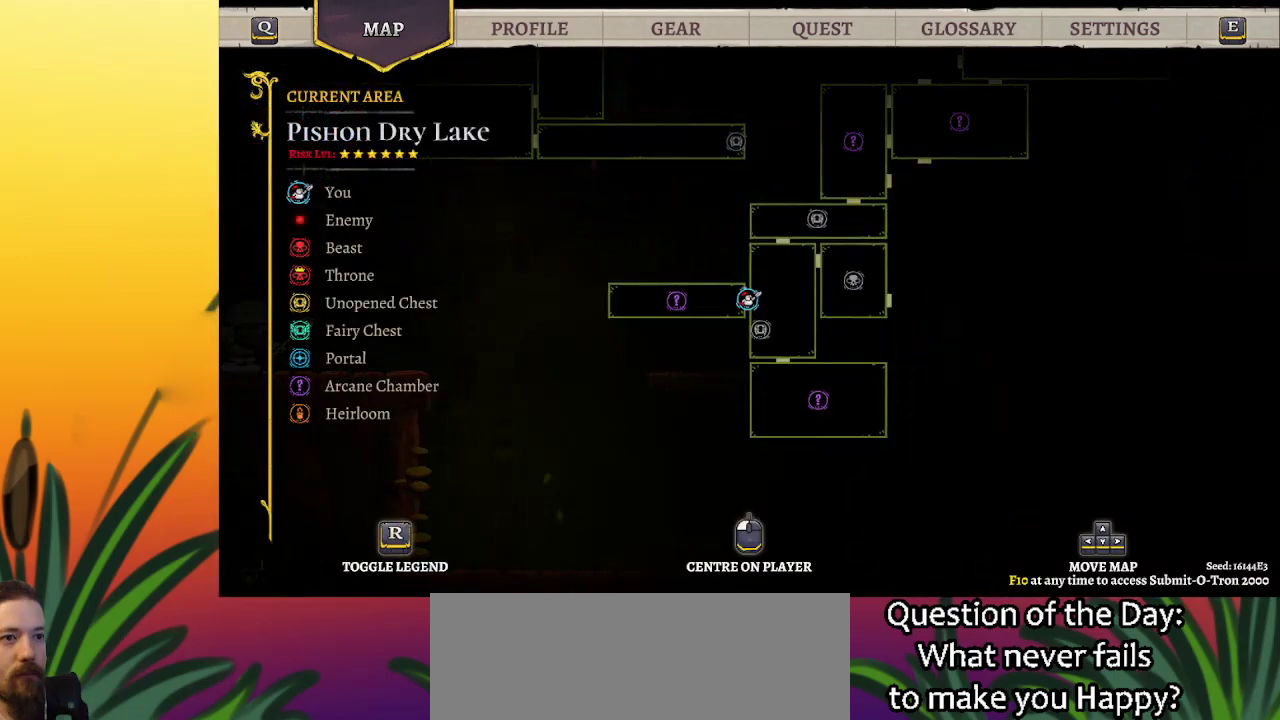
{"keys": [], "events": []}
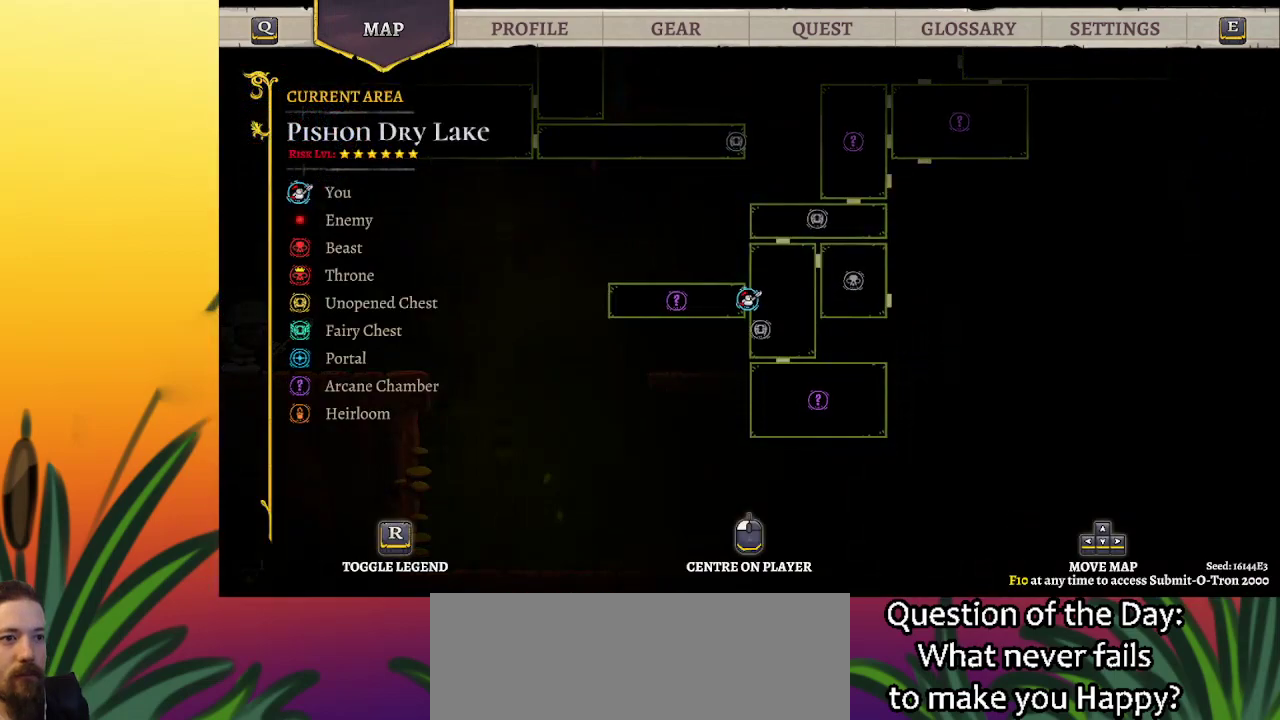
{"keys": [], "events": [[17, "up", "down"], [150, "up", "up"]]}
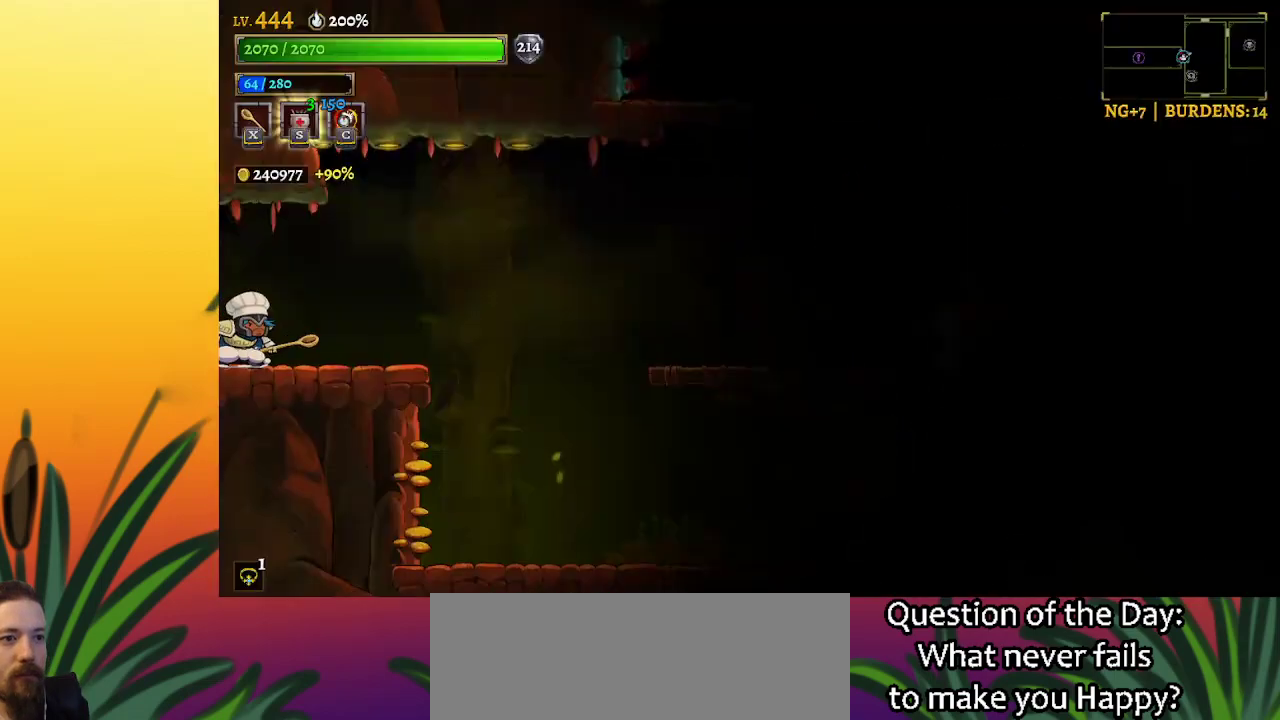
{"keys": ["right"], "events": [[34, "right", "down"]]}